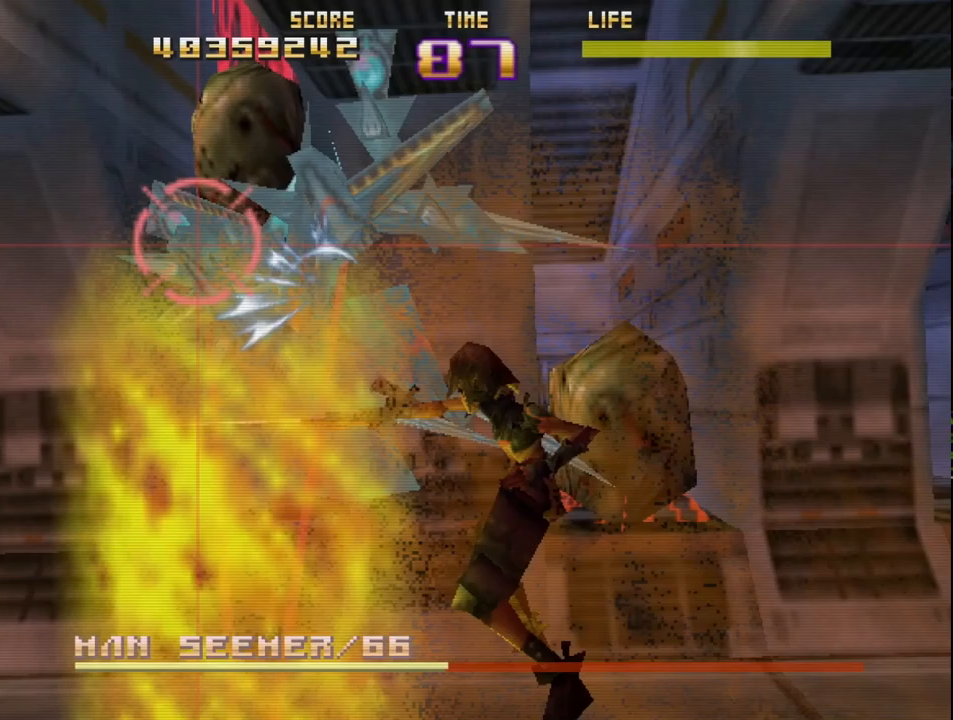
Gameplay with a controller (PlayStation layout); each line is a JSON object with the inputs held at the frame after it. "events" lists button and stick changes between this image and that frame as [ms after this image, input, new state], when the widget could be followed in between. Not read: right_stick.
{"buttons": [], "left_stick": "center", "events": [[67, "R2", "up"]]}
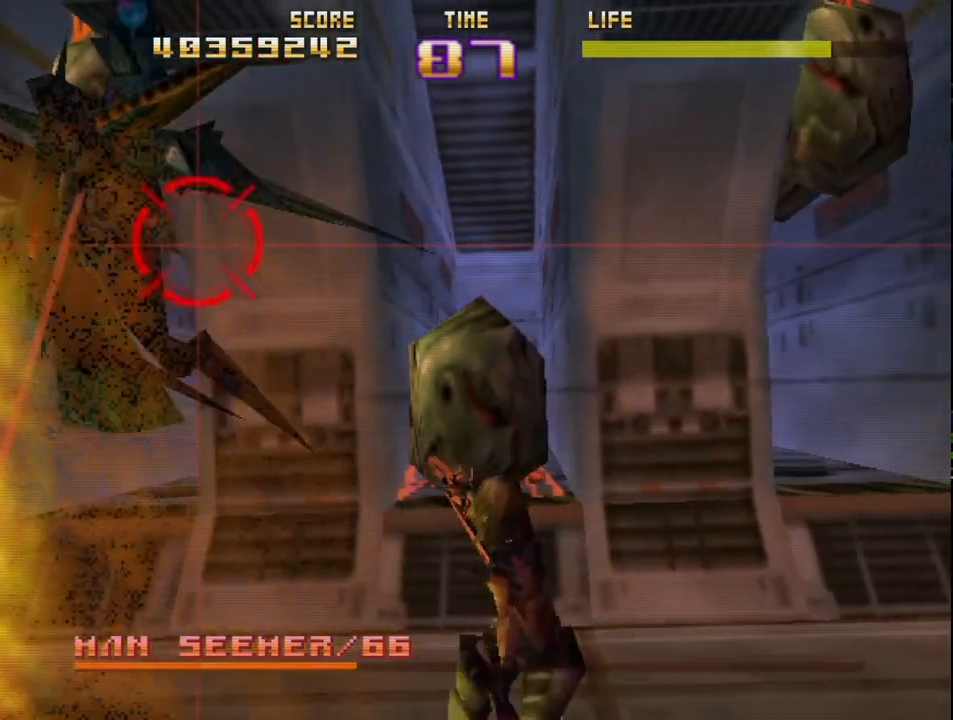
{"buttons": [], "left_stick": "center", "events": []}
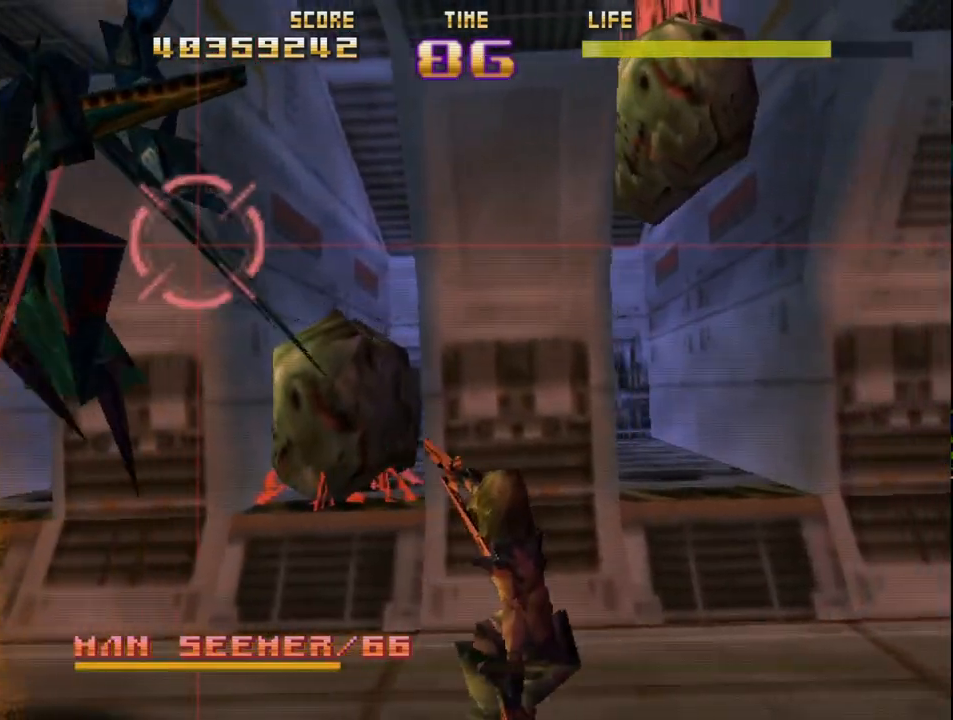
{"buttons": ["L2"], "left_stick": "center", "events": [[133, "L2", "down"], [300, "L2", "up"], [433, "L2", "down"]]}
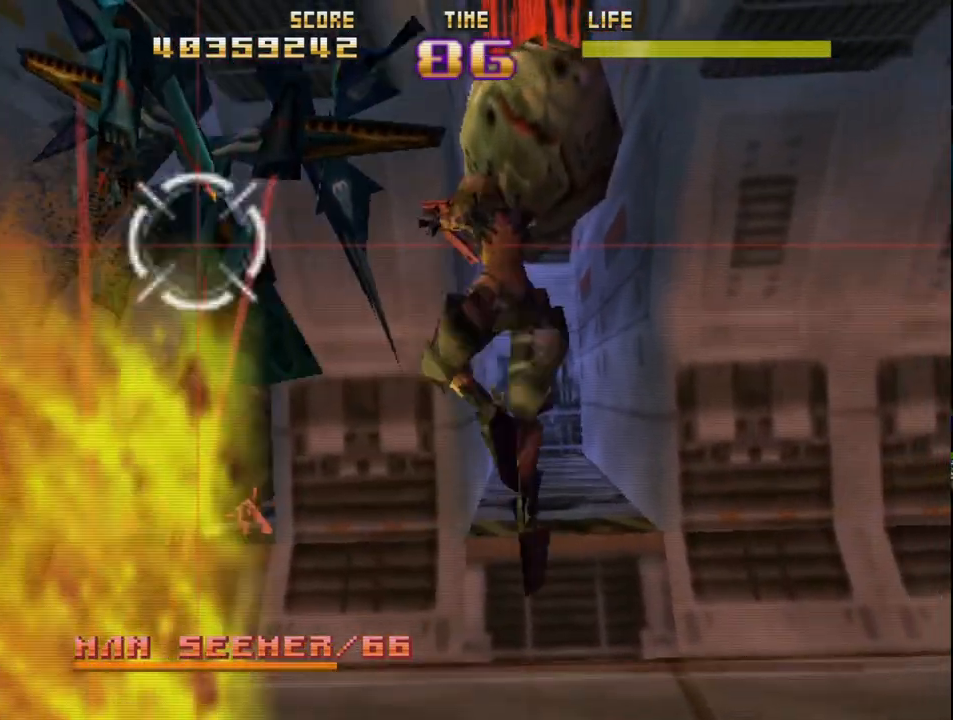
{"buttons": [], "left_stick": "center", "events": [[50, "L2", "up"], [167, "R2", "down"], [300, "R2", "up"], [350, "R2", "down"], [467, "R2", "up"]]}
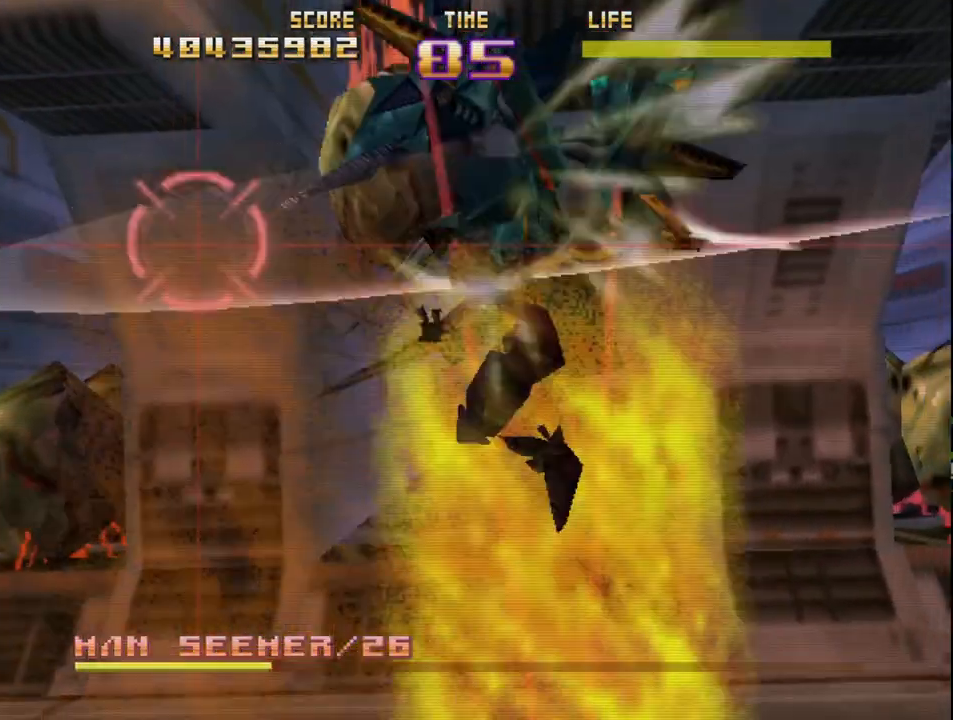
{"buttons": [], "left_stick": "center", "events": [[17, "R2", "down"], [133, "R2", "up"], [183, "R2", "down"], [300, "R2", "up"], [333, "R2", "down"], [467, "R2", "up"]]}
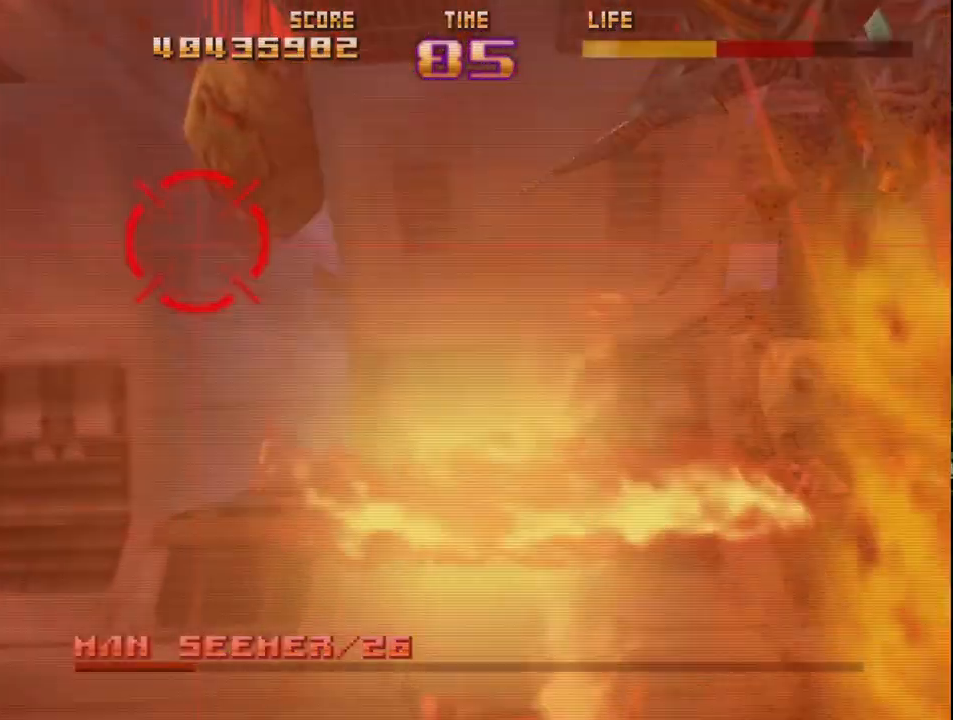
{"buttons": [], "left_stick": "center", "events": [[17, "R2", "down"], [117, "left_stick", "right"], [150, "R2", "up"], [217, "R2", "down"], [267, "left_stick", "center"], [333, "R2", "up"]]}
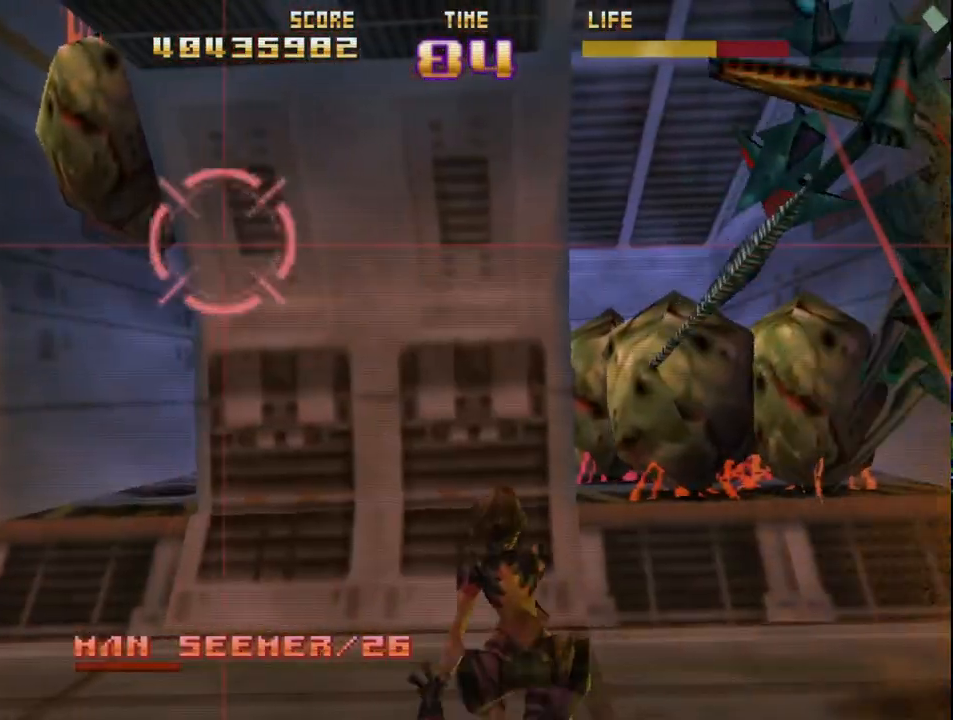
{"buttons": ["L2"], "left_stick": "center", "events": [[100, "R2", "down"], [233, "R2", "up"], [250, "left_stick", "right"], [333, "R2", "down"], [333, "left_stick", "center"], [467, "L2", "down"], [467, "R2", "up"]]}
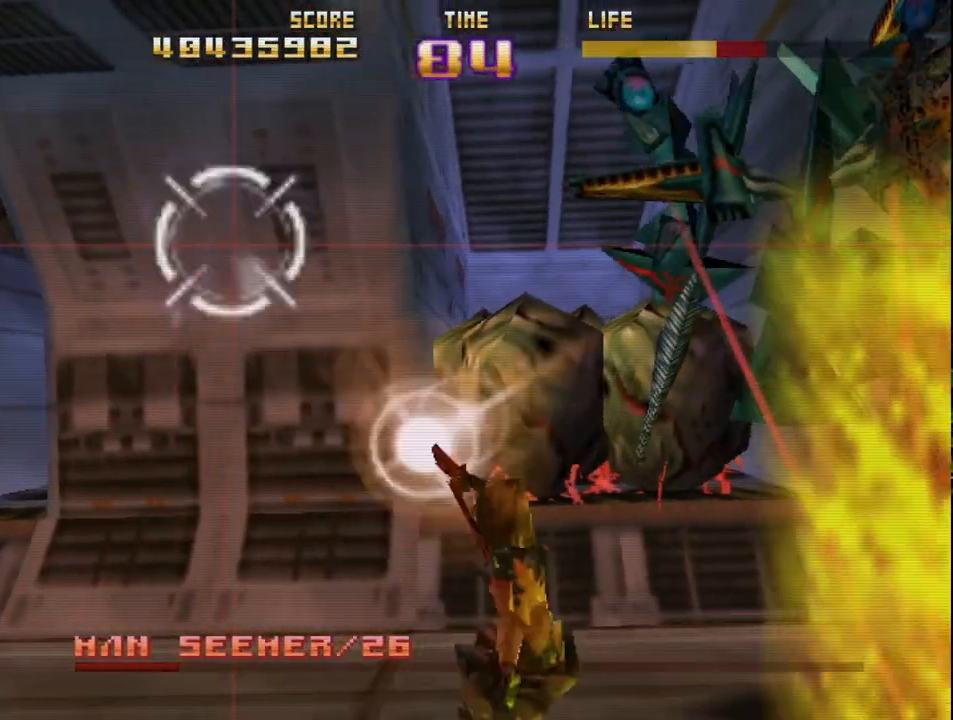
{"buttons": ["L2", "R2"], "left_stick": "center", "events": [[50, "R2", "down"], [133, "L2", "up"], [167, "R2", "up"], [200, "L2", "down"], [250, "R2", "down"], [350, "L2", "up"], [350, "R2", "up"], [400, "L2", "down"], [417, "R2", "down"]]}
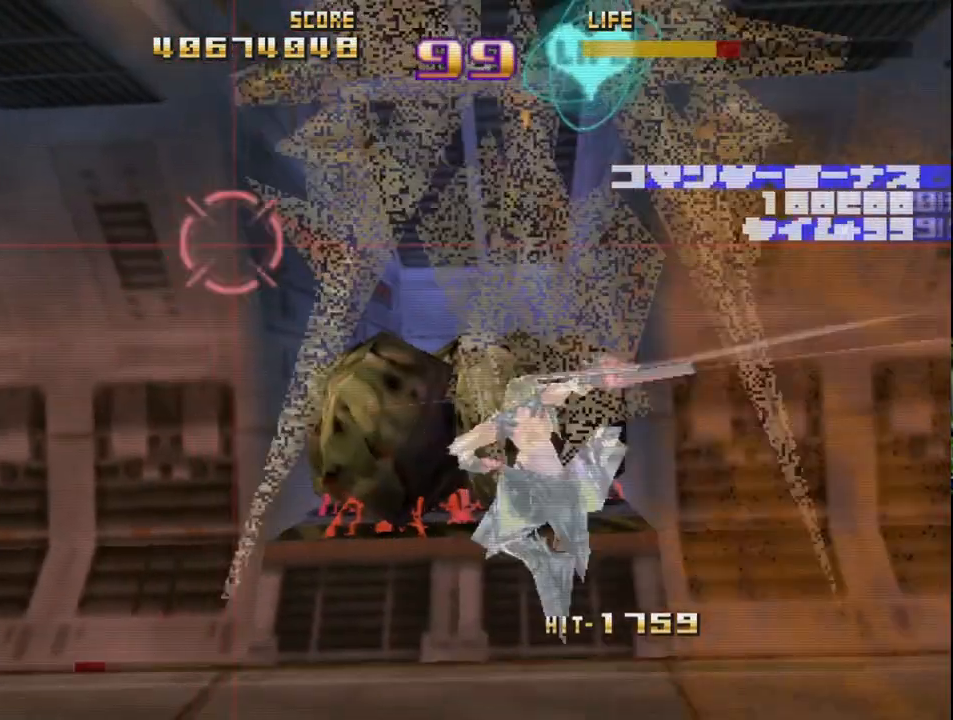
{"buttons": ["R2"], "left_stick": "center", "events": [[17, "L2", "up"], [17, "R2", "up"], [67, "L2", "down"], [67, "R2", "down"], [167, "R2", "up"], [200, "L2", "up"], [217, "R2", "down"]]}
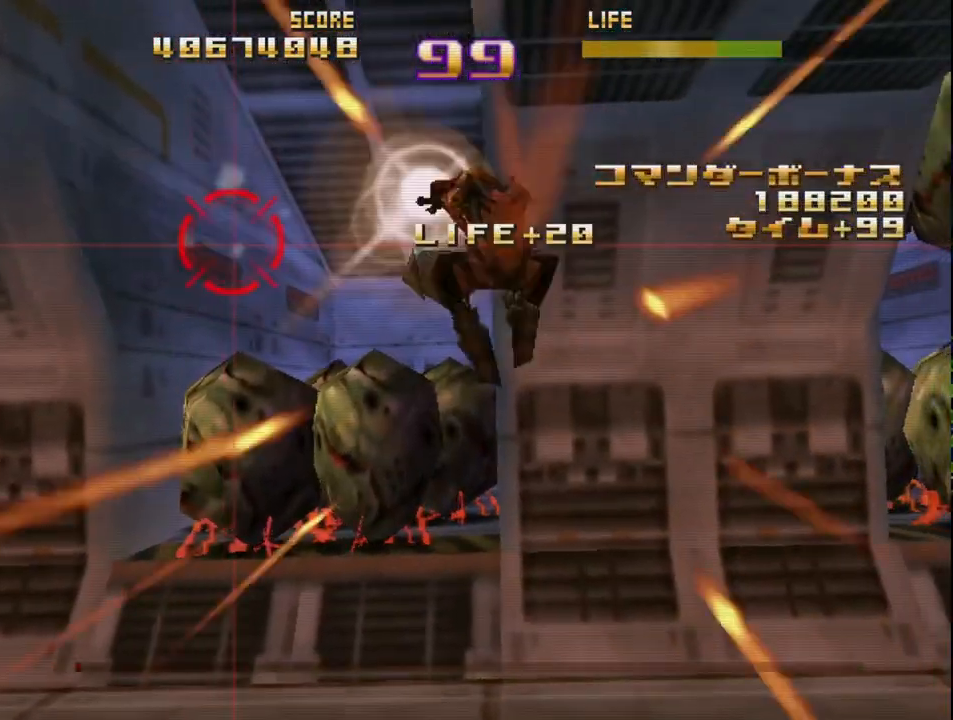
{"buttons": ["R2"], "left_stick": "right", "events": [[117, "left_stick", "right"]]}
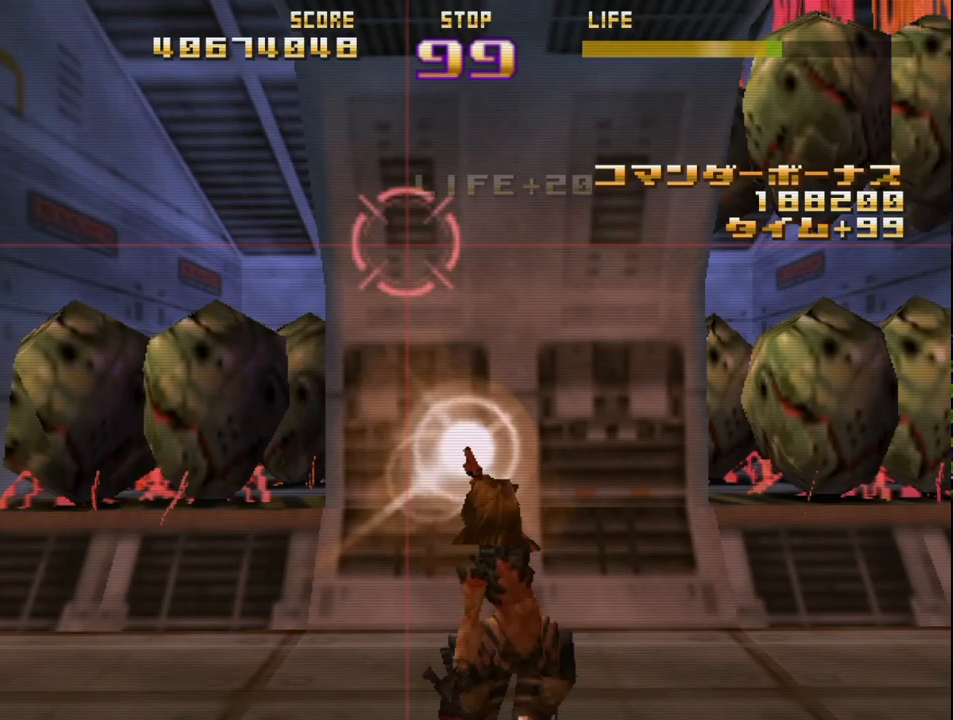
{"buttons": ["R2"], "left_stick": "up-left", "events": [[117, "left_stick", "down-right"], [367, "left_stick", "down-left"], [467, "left_stick", "up-left"]]}
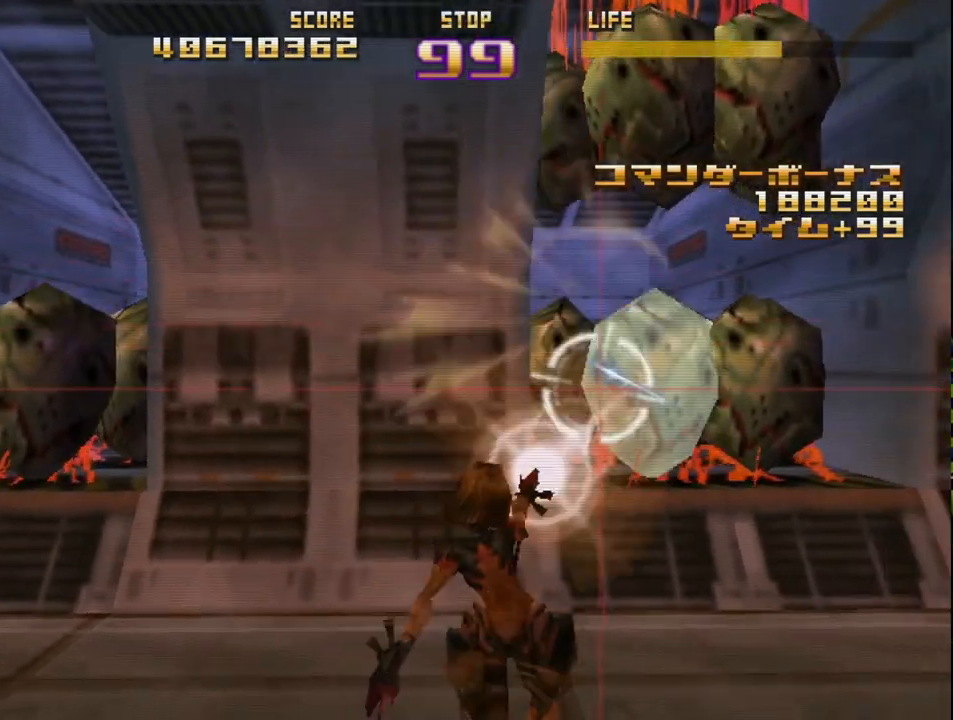
{"buttons": ["CIRCLE", "R2"], "left_stick": "right", "events": [[133, "left_stick", "center"], [150, "SQUARE", "down"], [267, "left_stick", "right"], [333, "SQUARE", "up"], [450, "CIRCLE", "down"]]}
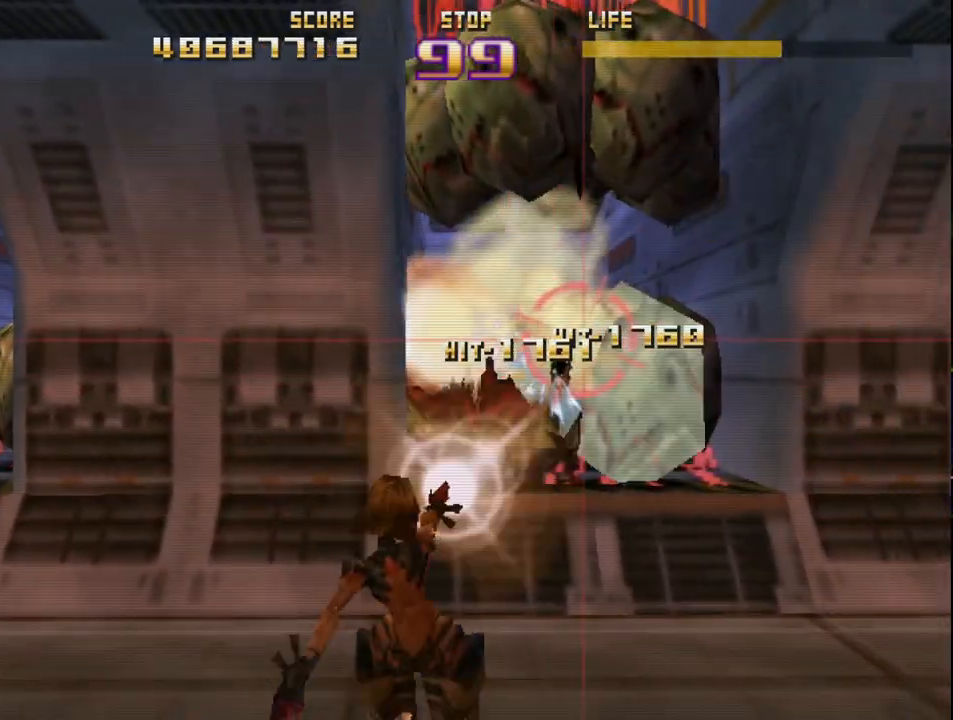
{"buttons": ["R2"], "left_stick": "down-right", "events": [[317, "left_stick", "up-left"], [350, "CIRCLE", "up"], [383, "left_stick", "down-left"], [467, "left_stick", "down-right"]]}
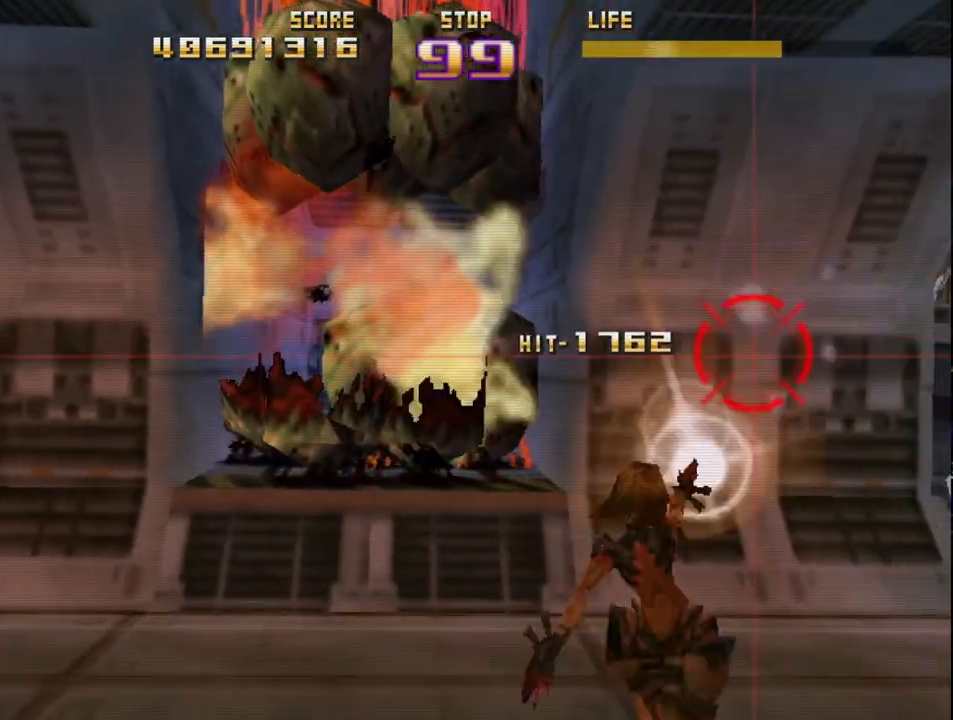
{"buttons": ["R2"], "left_stick": "center", "events": [[33, "left_stick", "right"], [233, "left_stick", "up"], [383, "left_stick", "center"], [433, "left_stick", "left"], [500, "left_stick", "center"]]}
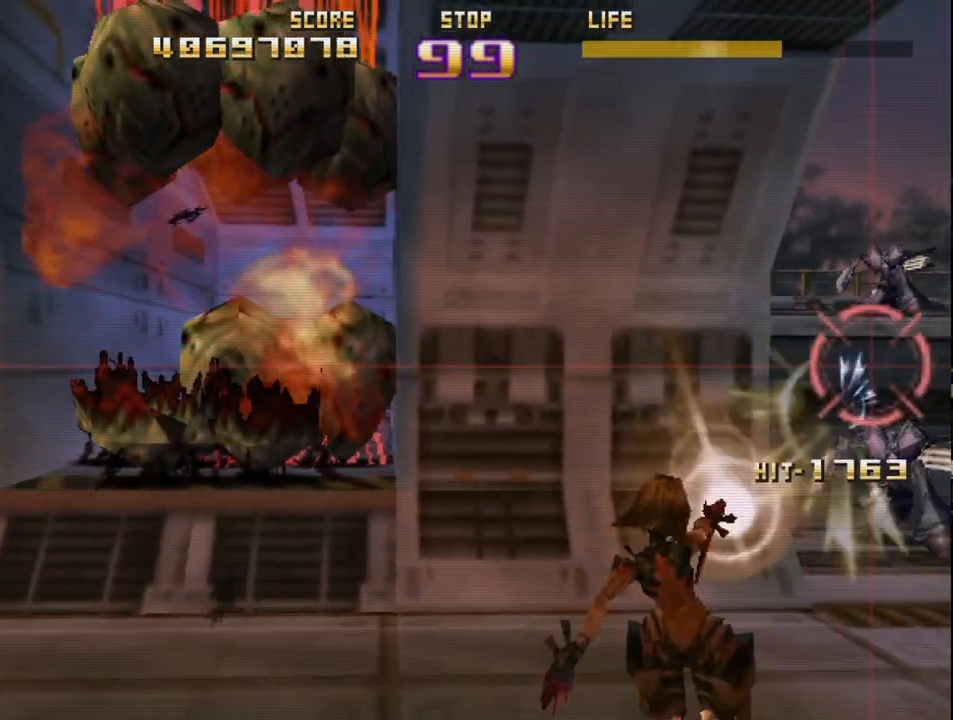
{"buttons": ["R2"], "left_stick": "right", "events": [[67, "left_stick", "down-left"], [183, "left_stick", "down-right"], [250, "left_stick", "up"], [333, "left_stick", "right"]]}
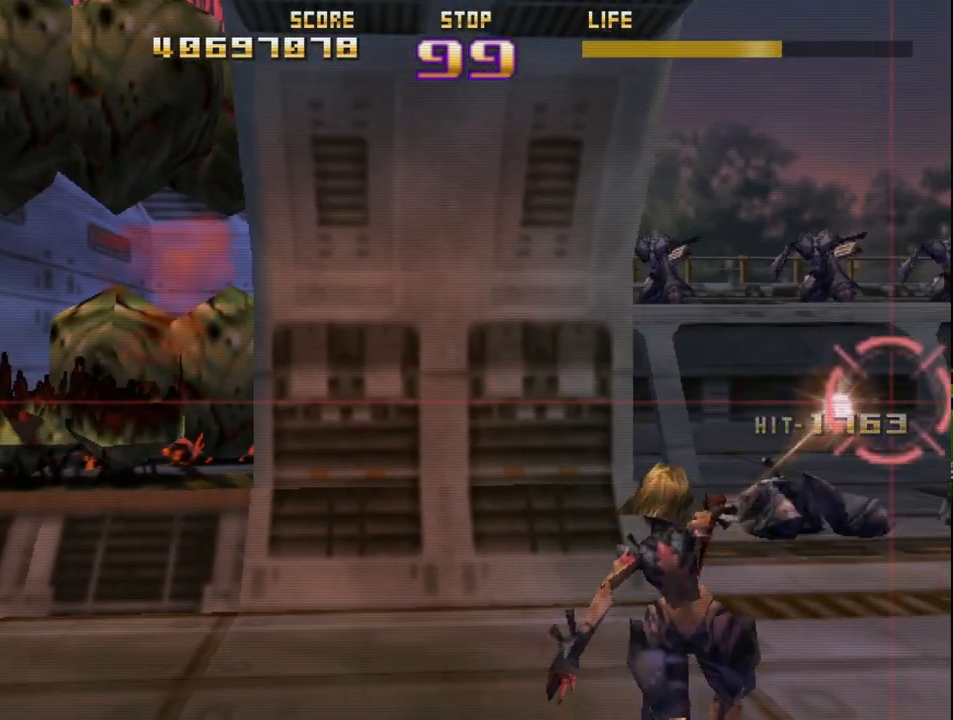
{"buttons": ["R2"], "left_stick": "down-right", "events": [[17, "left_stick", "down-right"], [200, "left_stick", "down-left"], [250, "left_stick", "up-left"], [450, "left_stick", "down-right"]]}
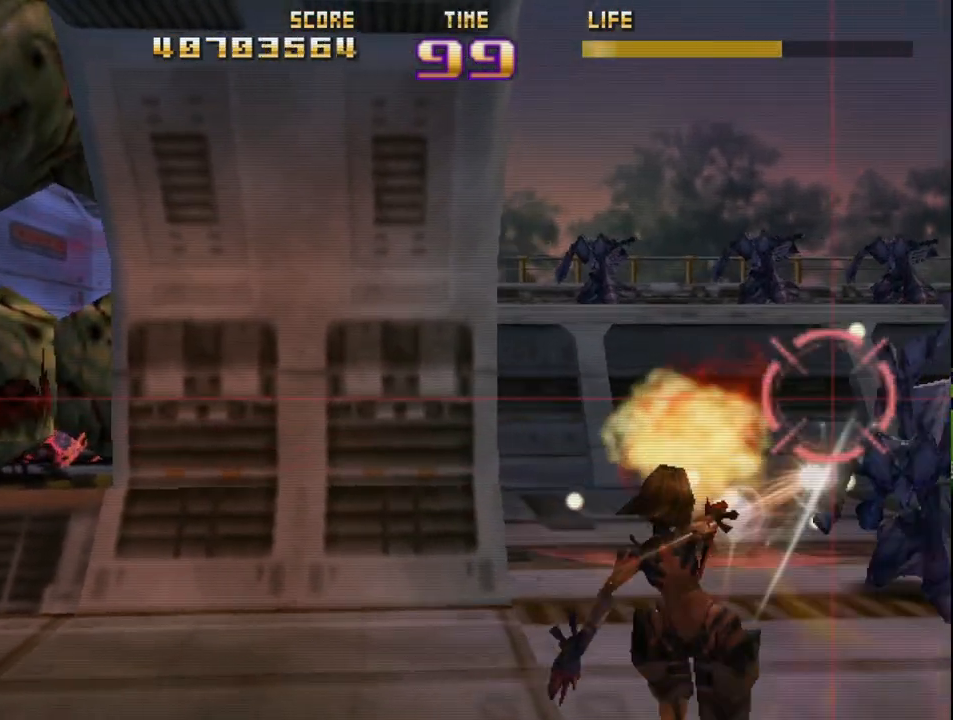
{"buttons": ["R2"], "left_stick": "up-right", "events": [[117, "left_stick", "up-left"], [267, "left_stick", "right"], [350, "left_stick", "down-left"], [417, "left_stick", "up-left"], [483, "left_stick", "up-right"]]}
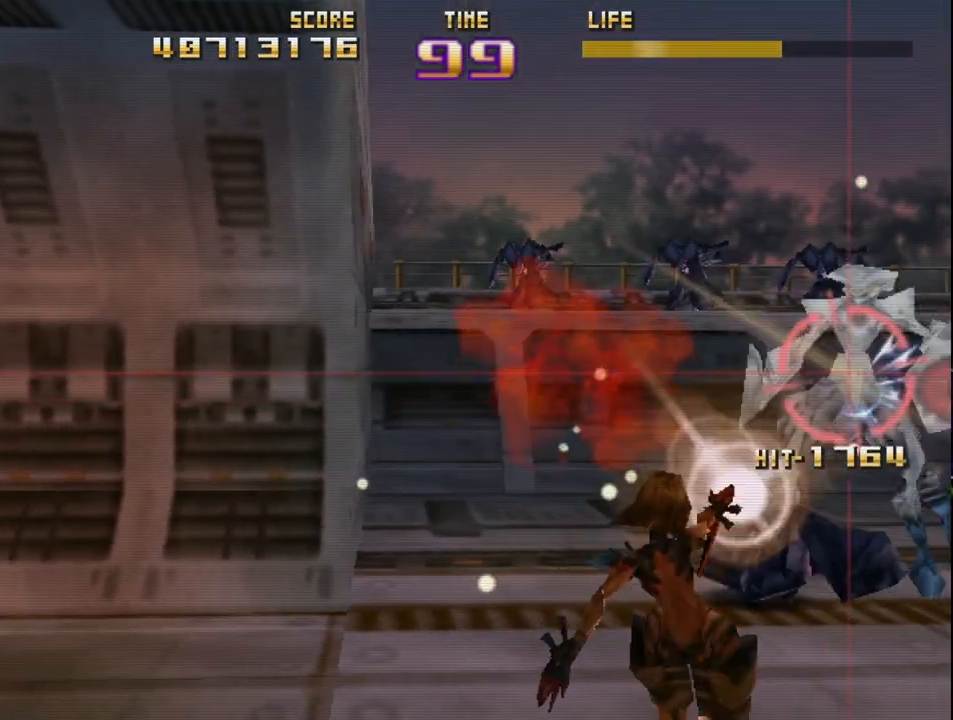
{"buttons": ["R2"], "left_stick": "left", "events": [[100, "left_stick", "up-left"], [150, "left_stick", "left"], [250, "left_stick", "up-left"], [367, "left_stick", "up-right"], [433, "left_stick", "left"]]}
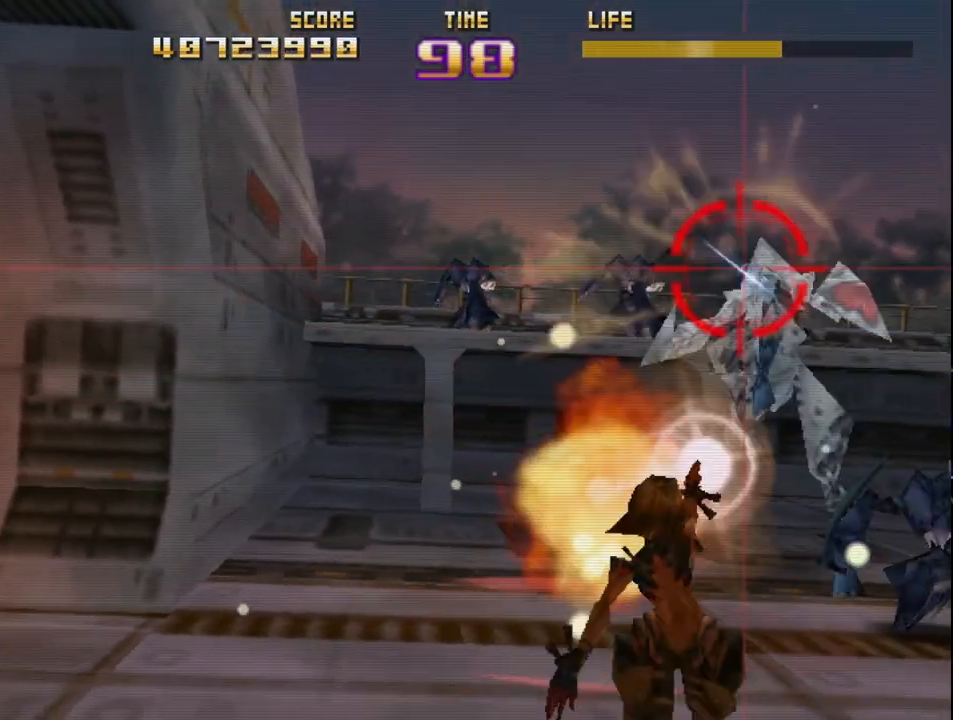
{"buttons": ["R2"], "left_stick": "right", "events": [[333, "left_stick", "down"], [450, "left_stick", "right"]]}
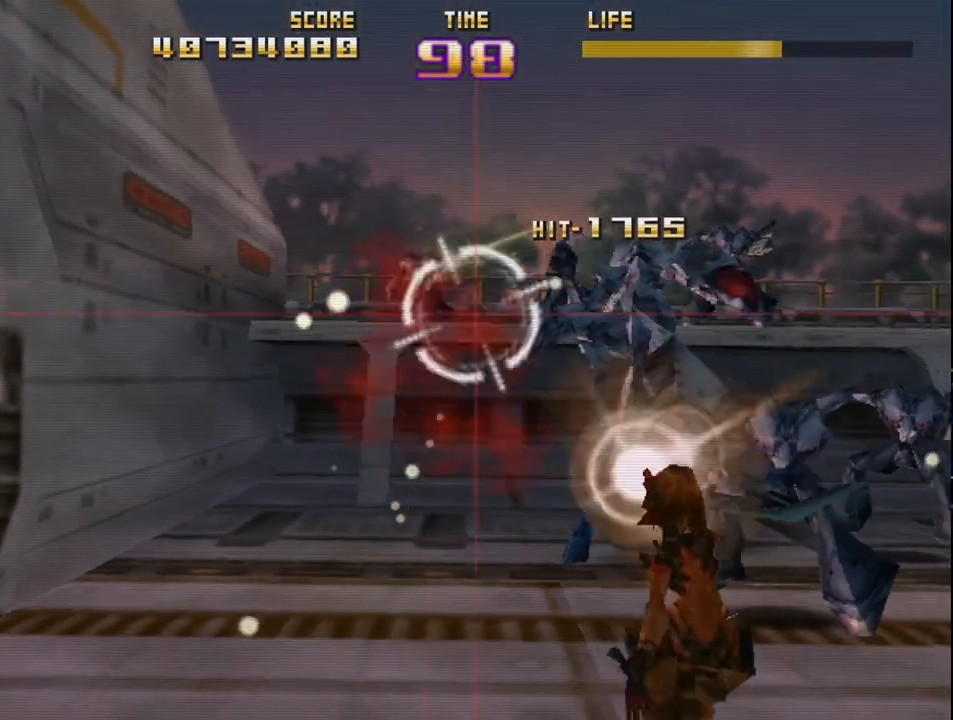
{"buttons": ["SQUARE", "R2"], "left_stick": "right", "events": [[317, "SQUARE", "down"]]}
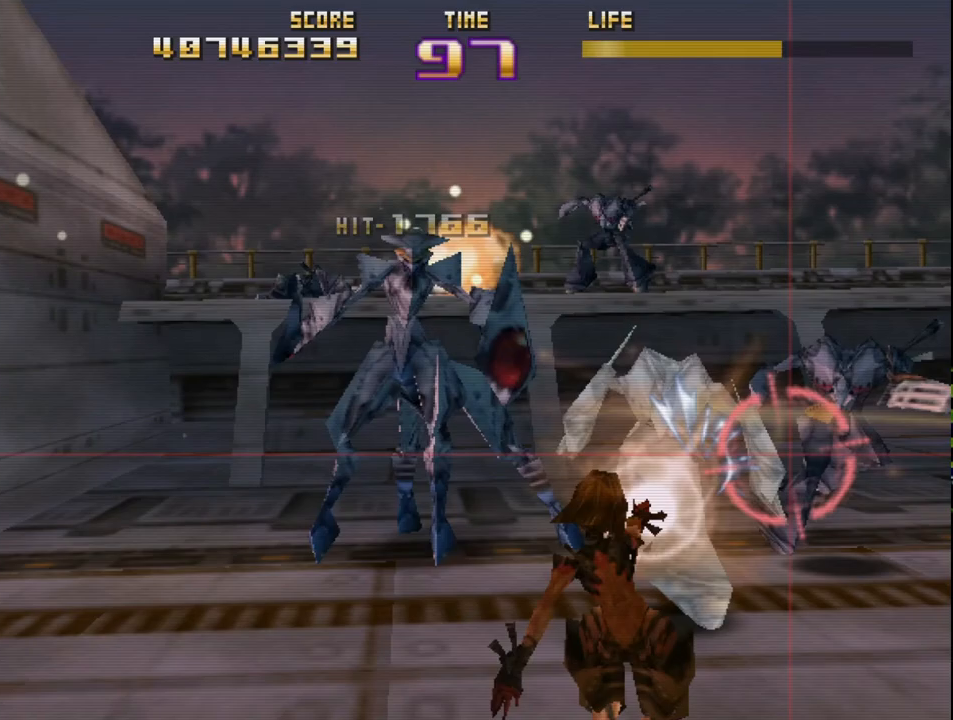
{"buttons": ["R2"], "left_stick": "left", "events": [[133, "left_stick", "left"], [217, "SQUARE", "up"]]}
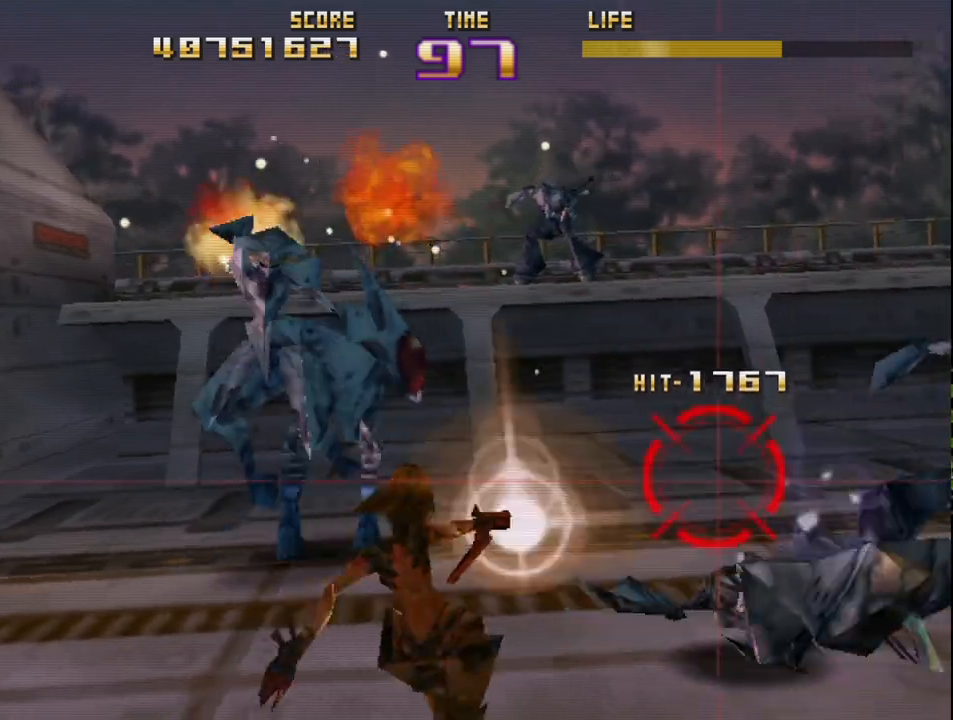
{"buttons": ["R2"], "left_stick": "left", "events": []}
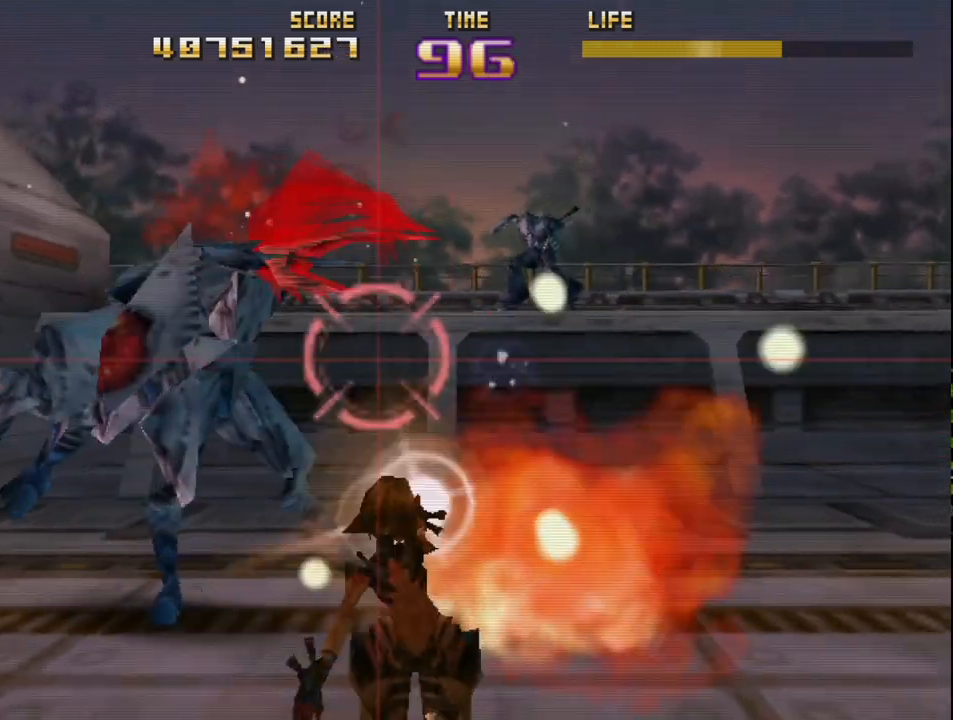
{"buttons": ["SQUARE", "R2"], "left_stick": "right", "events": [[233, "left_stick", "right"], [367, "SQUARE", "down"]]}
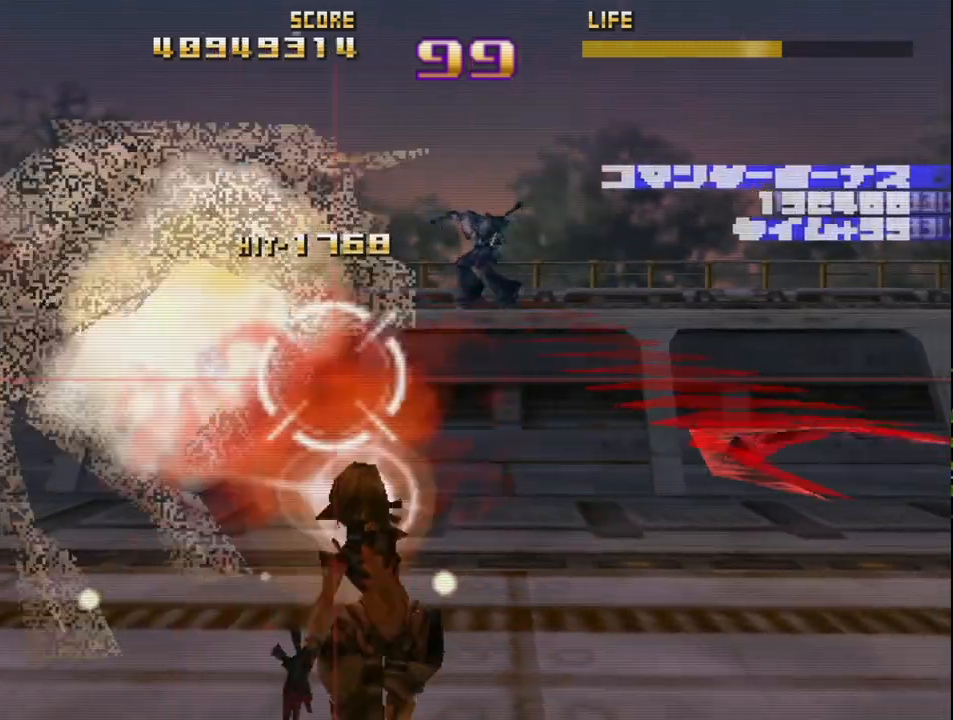
{"buttons": ["R2"], "left_stick": "down-right", "events": [[117, "SQUARE", "up"], [250, "left_stick", "up"], [383, "left_stick", "down-right"]]}
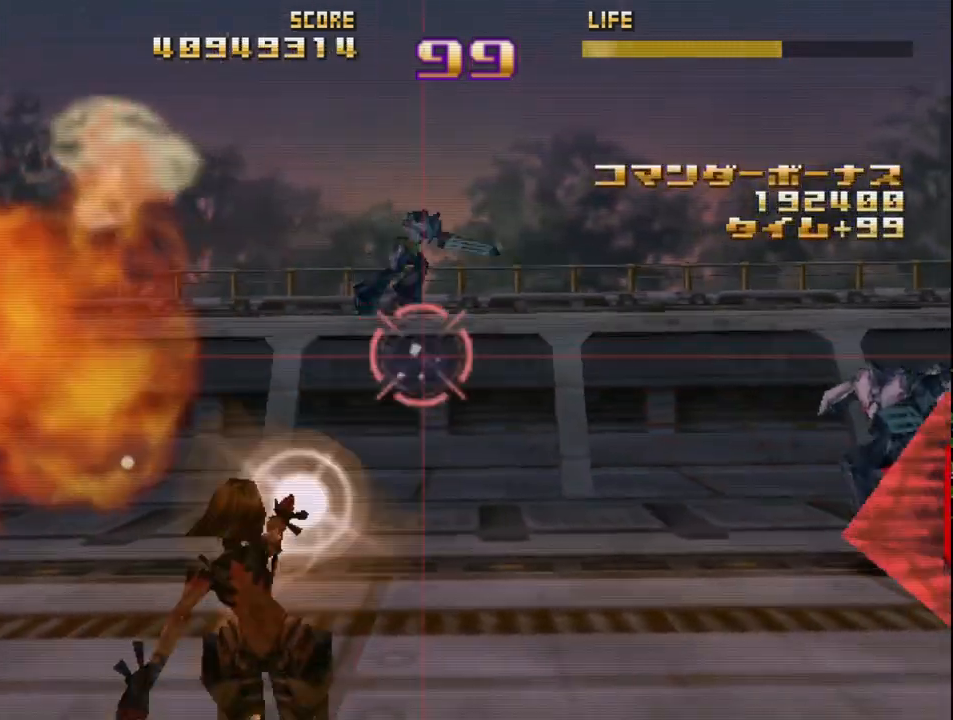
{"buttons": ["CIRCLE", "R2"], "left_stick": "up-left", "events": [[233, "L2", "down"], [233, "left_stick", "right"], [267, "CIRCLE", "down"], [400, "left_stick", "up-left"], [417, "L2", "up"]]}
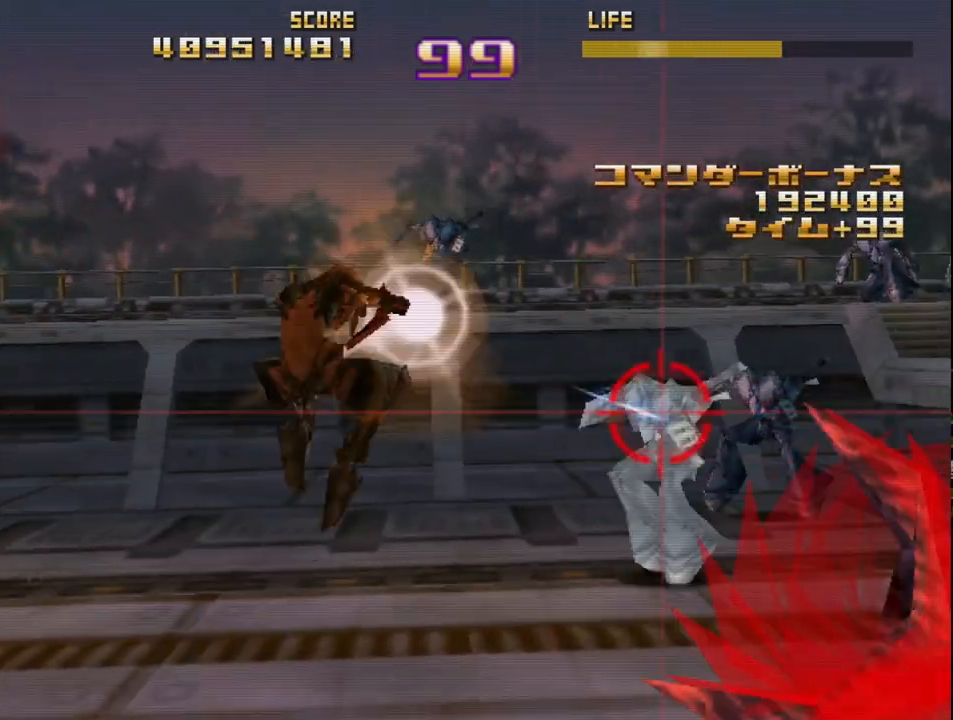
{"buttons": ["R2"], "left_stick": "down-left", "events": [[33, "L2", "down"], [233, "left_stick", "up-right"], [250, "L2", "up"], [367, "left_stick", "up-left"], [483, "CIRCLE", "up"], [500, "left_stick", "down-left"]]}
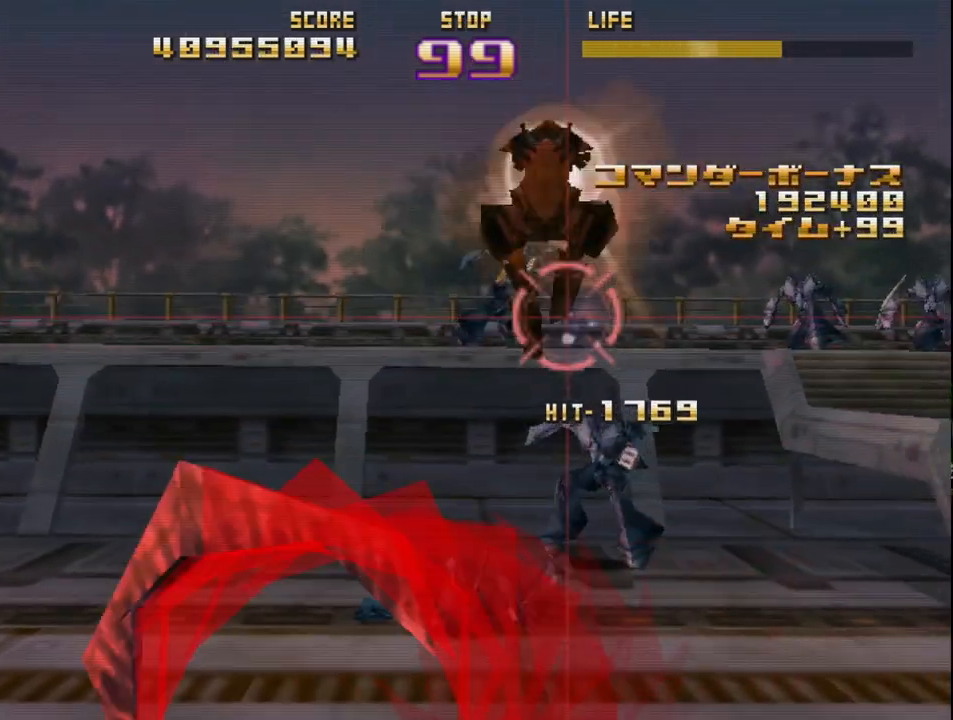
{"buttons": ["R2"], "left_stick": "right", "events": [[333, "left_stick", "right"]]}
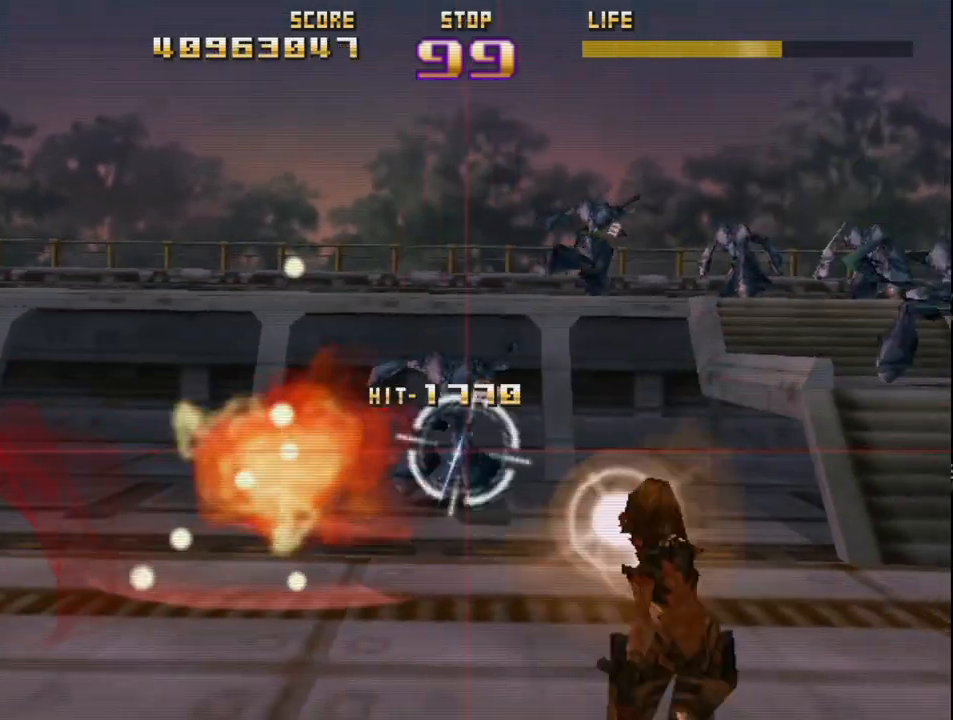
{"buttons": ["R2"], "left_stick": "center", "events": [[283, "left_stick", "up-right"], [483, "left_stick", "center"]]}
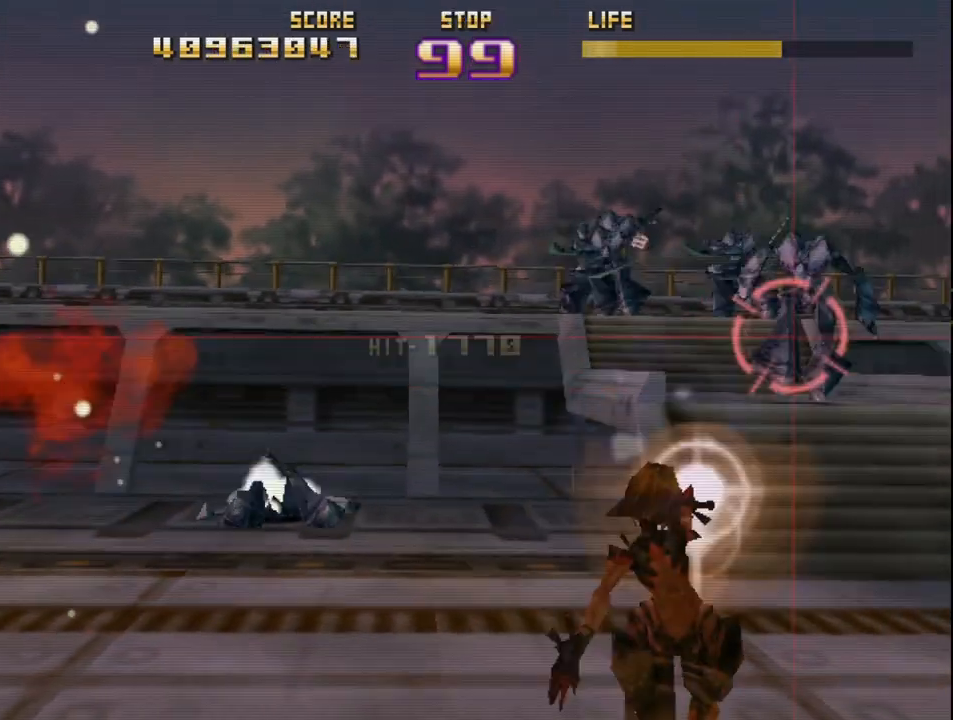
{"buttons": ["R2"], "left_stick": "up-left", "events": [[17, "left_stick", "up-left"], [67, "left_stick", "center"], [117, "left_stick", "up-left"]]}
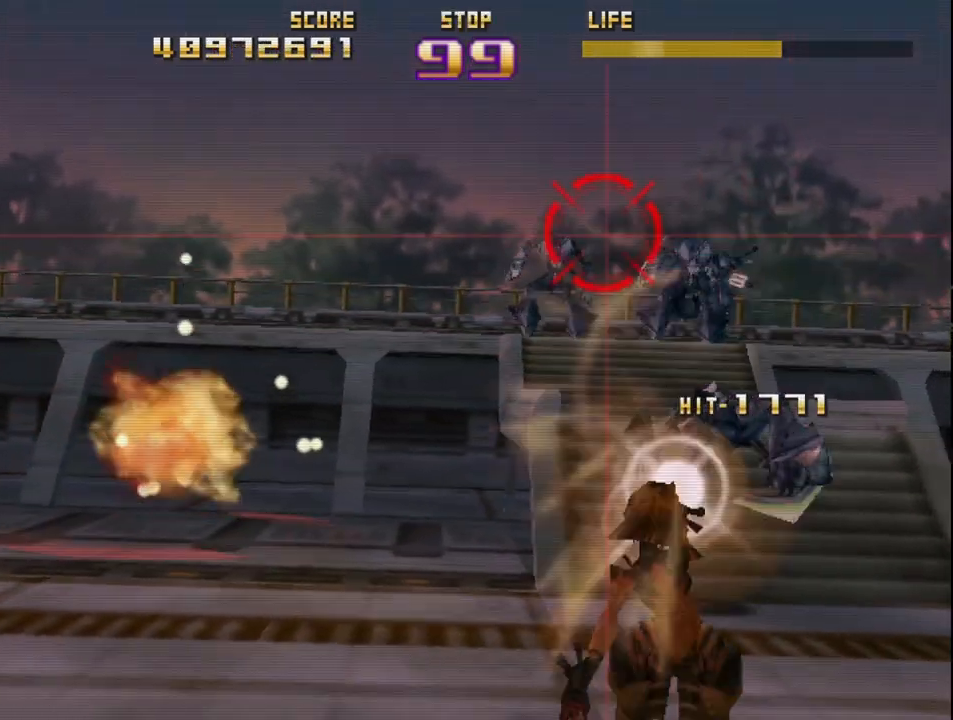
{"buttons": ["R2"], "left_stick": "right", "events": [[33, "left_stick", "center"], [100, "left_stick", "left"], [250, "left_stick", "down-right"], [350, "left_stick", "right"]]}